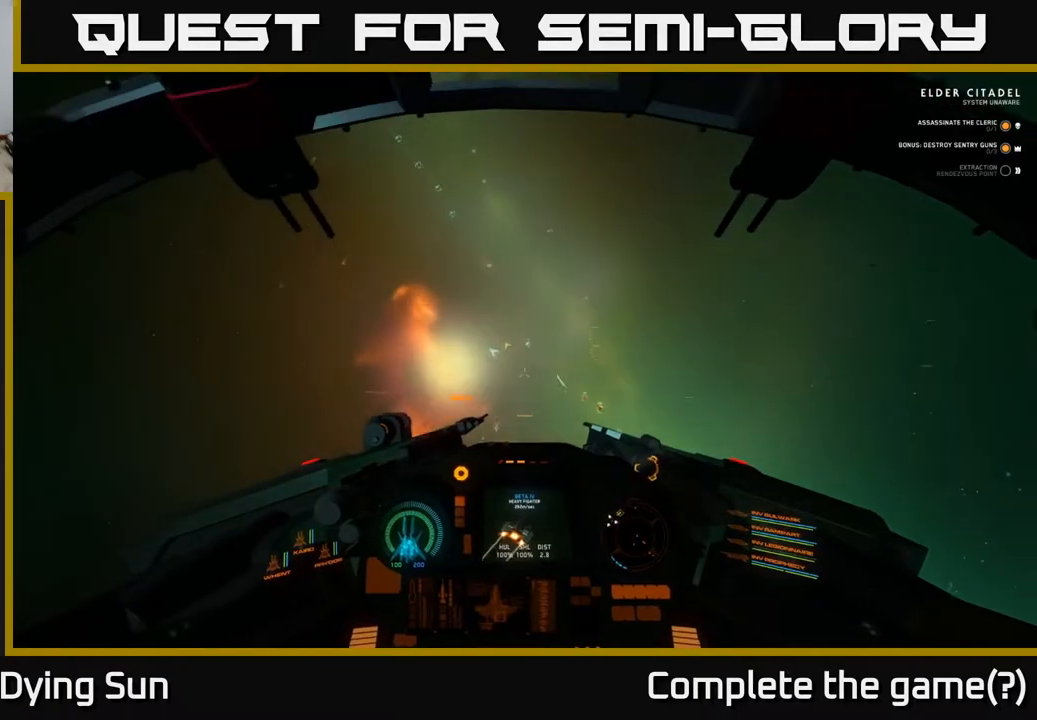
Gameplay with a controller (Xbox layout); each line is a JSON object with the inputs held at the frame after it. "events" lists button and stick changes between this image and that frame as [ms after this image, input, new state], when the widget could be followed in between.
{"buttons": ["L2"], "left_stick": "center", "right_stick": "center", "events": [[50, "right_stick", "down"], [67, "R1", "up"], [200, "right_stick", "center"], [317, "right_stick", "up-right"], [467, "right_stick", "center"]]}
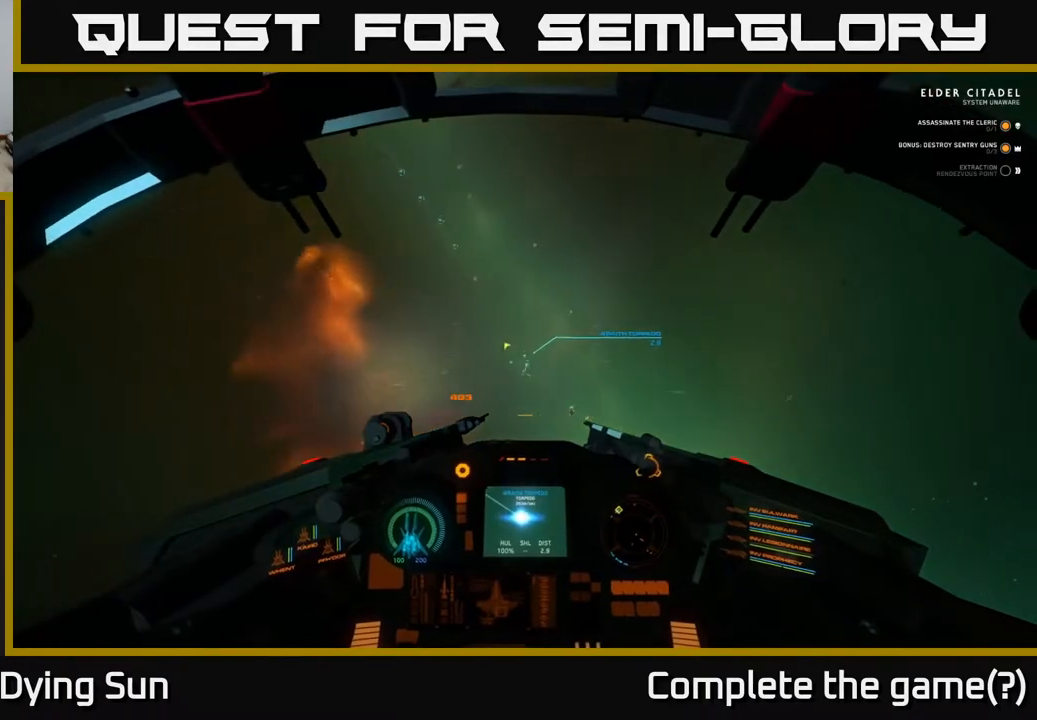
{"buttons": ["L2"], "left_stick": "center", "right_stick": "center", "events": [[100, "right_stick", "down"], [217, "right_stick", "right"], [300, "R2", "down"], [433, "R2", "up"], [483, "right_stick", "center"]]}
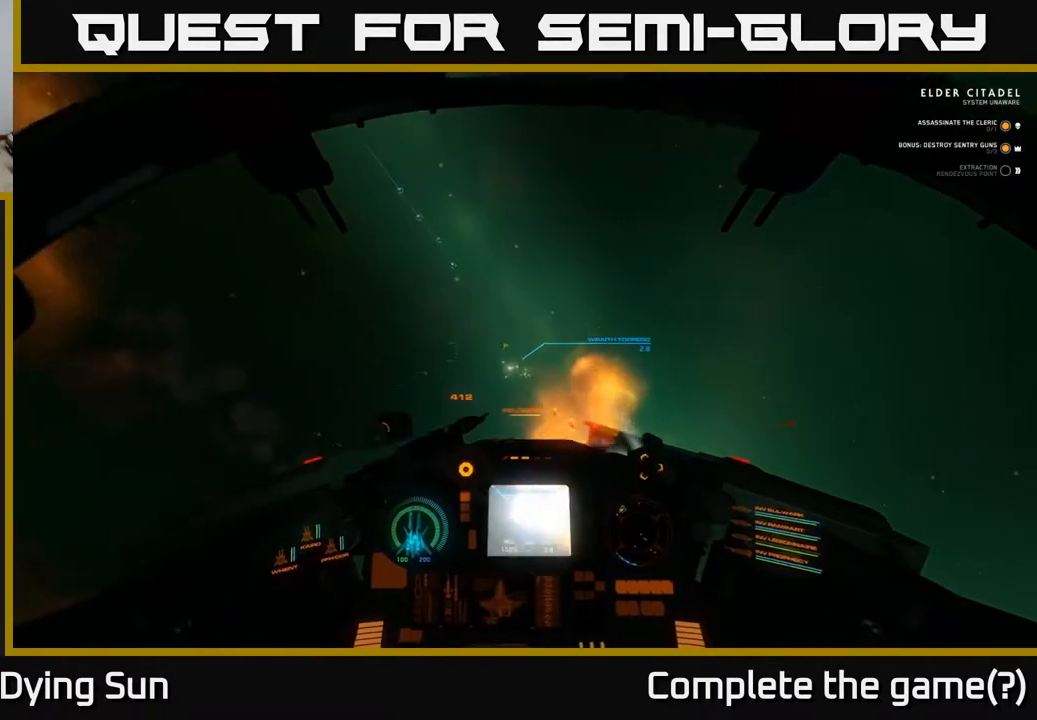
{"buttons": ["L2"], "left_stick": "center", "right_stick": "center", "events": [[300, "right_stick", "right"], [483, "right_stick", "center"]]}
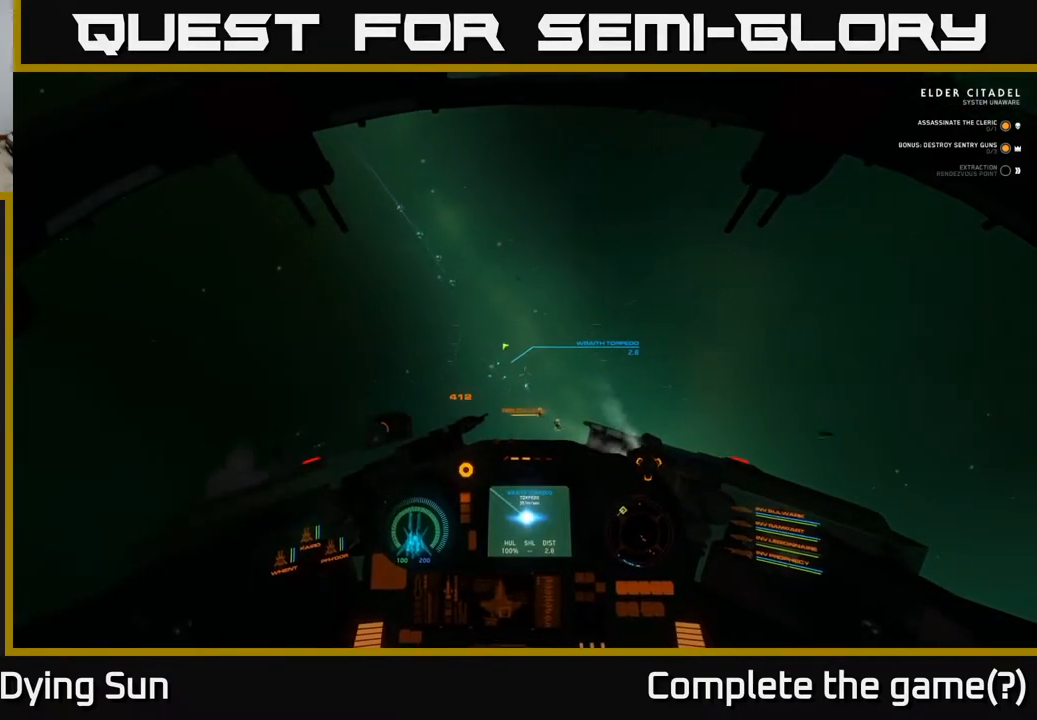
{"buttons": [], "left_stick": "center", "right_stick": "center", "events": [[117, "right_stick", "up-left"], [383, "L2", "up"], [400, "right_stick", "center"]]}
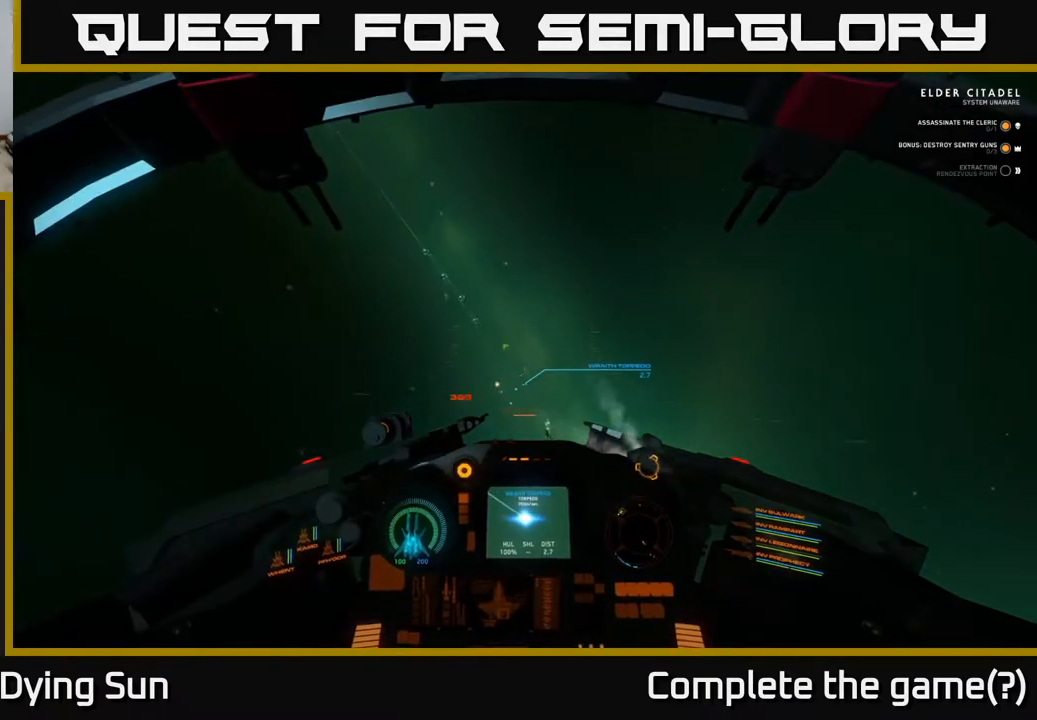
{"buttons": [], "left_stick": "center", "right_stick": "down-right", "events": [[83, "right_stick", "down-right"]]}
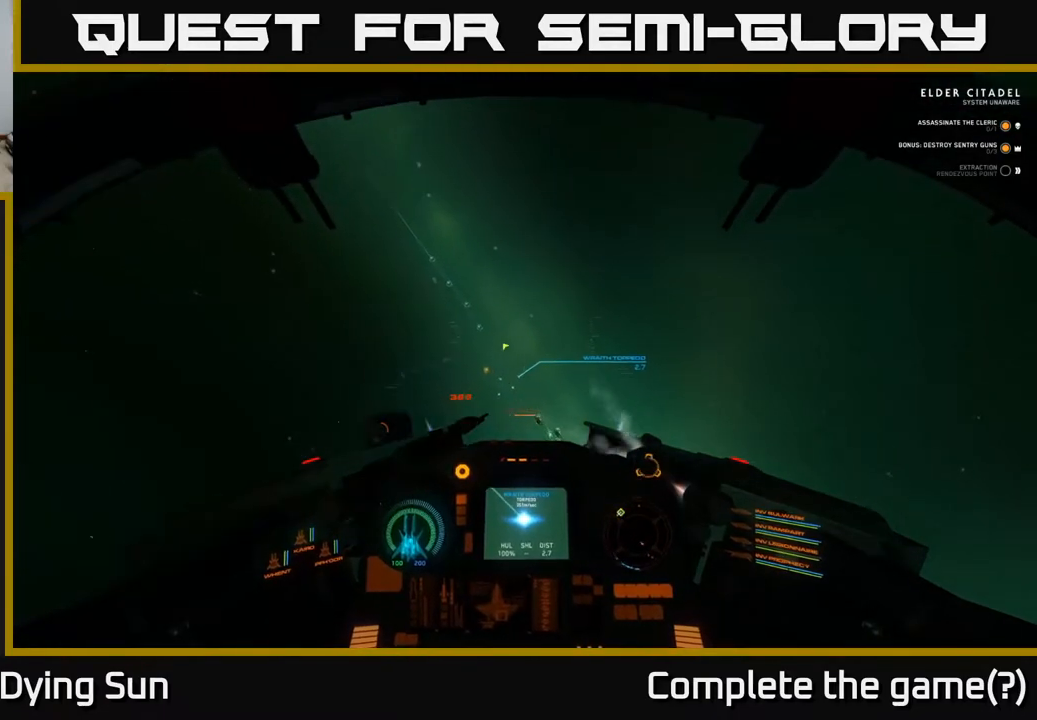
{"buttons": ["L2"], "left_stick": "center", "right_stick": "down-left", "events": [[300, "L2", "down"], [500, "right_stick", "down-left"]]}
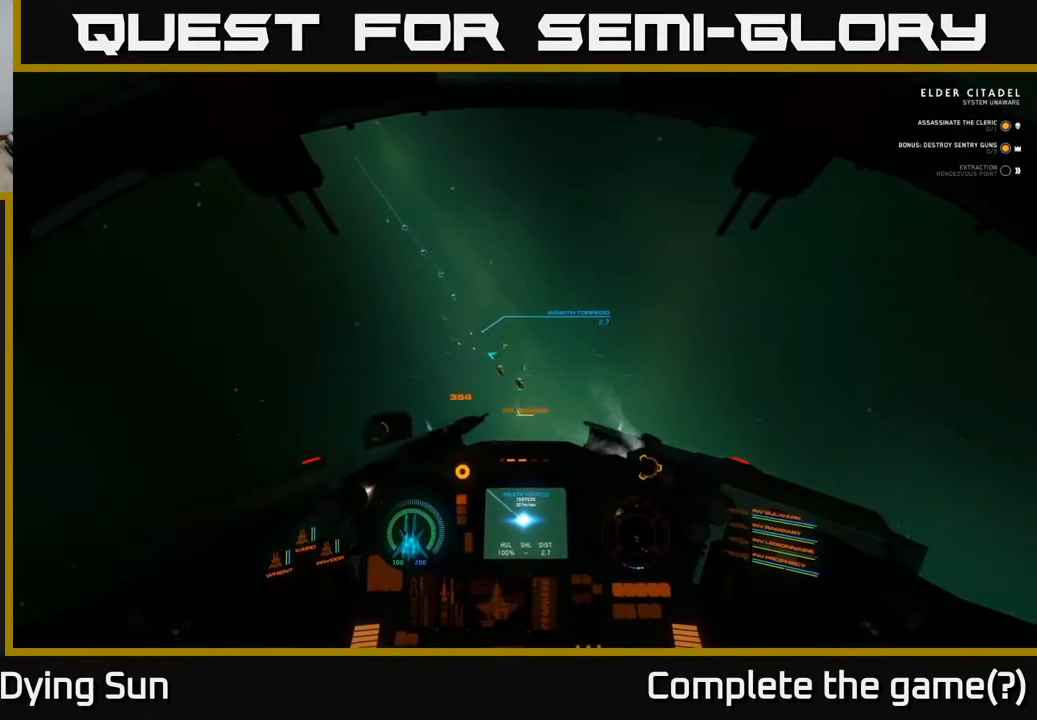
{"buttons": [], "left_stick": "down-left", "right_stick": "down-left", "events": [[167, "L2", "up"], [267, "right_stick", "down"], [333, "R1", "down"], [417, "R1", "up"], [433, "right_stick", "down-left"], [467, "left_stick", "down-left"]]}
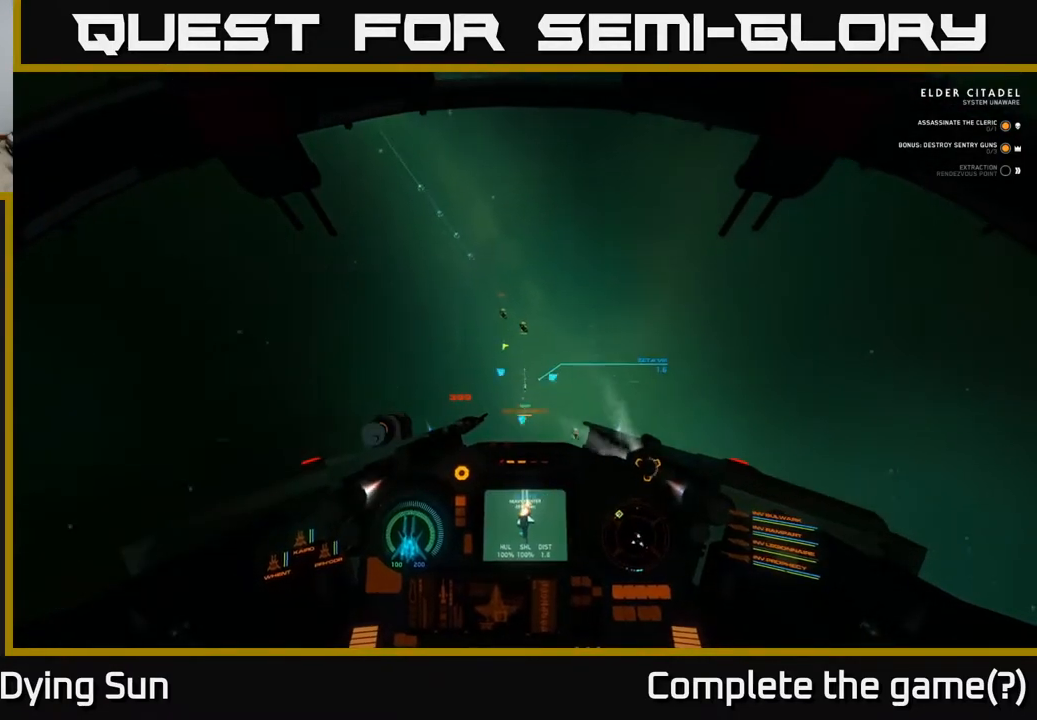
{"buttons": ["L2"], "left_stick": "center", "right_stick": "down-right", "events": [[17, "right_stick", "left"], [67, "right_stick", "center"], [83, "L2", "down"], [100, "left_stick", "center"], [200, "right_stick", "down-right"], [250, "L2", "up"], [417, "L2", "down"]]}
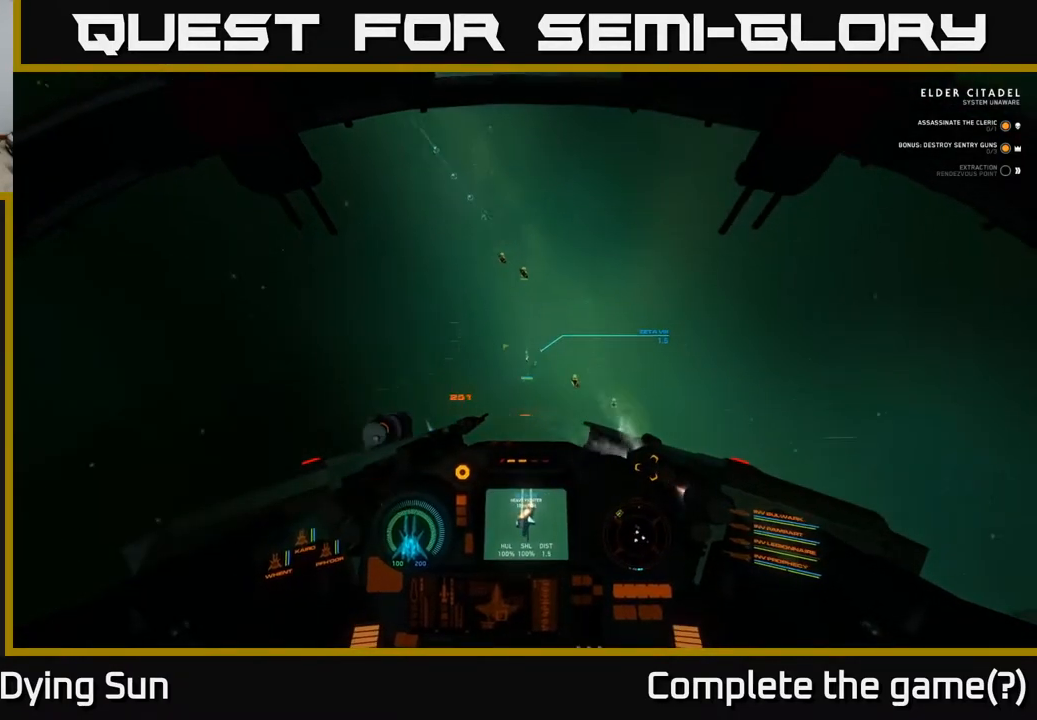
{"buttons": ["L2"], "left_stick": "center", "right_stick": "left", "events": [[50, "right_stick", "center"], [383, "right_stick", "down-left"], [450, "right_stick", "left"]]}
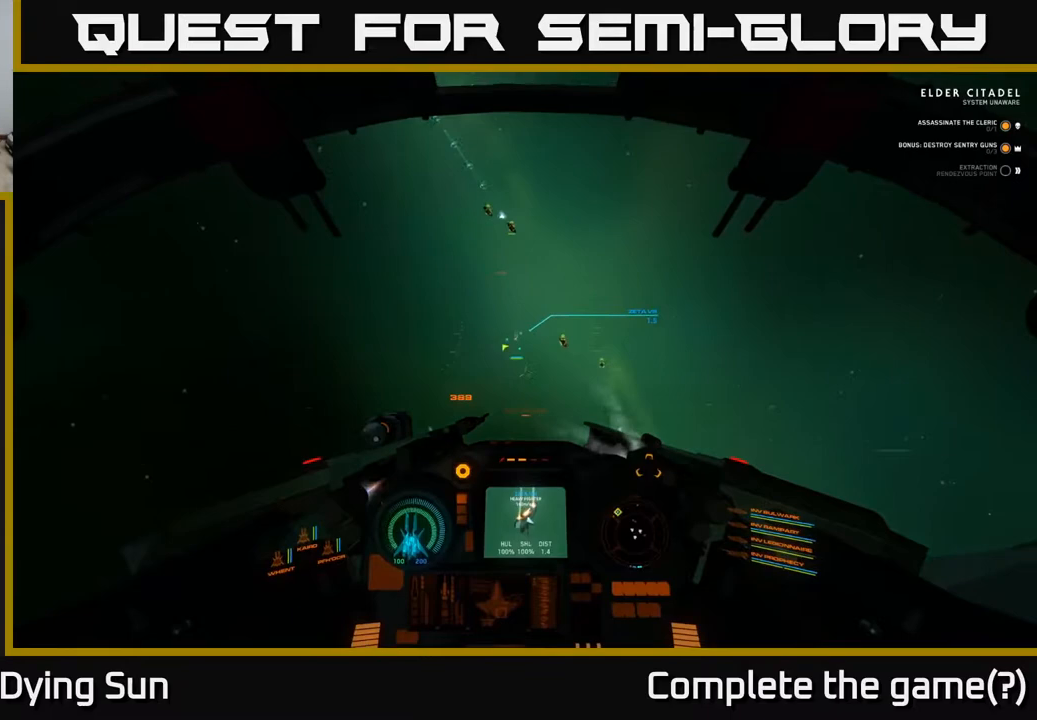
{"buttons": ["L2"], "left_stick": "center", "right_stick": "center", "events": [[50, "right_stick", "center"], [317, "Y", "down"], [417, "Y", "up"]]}
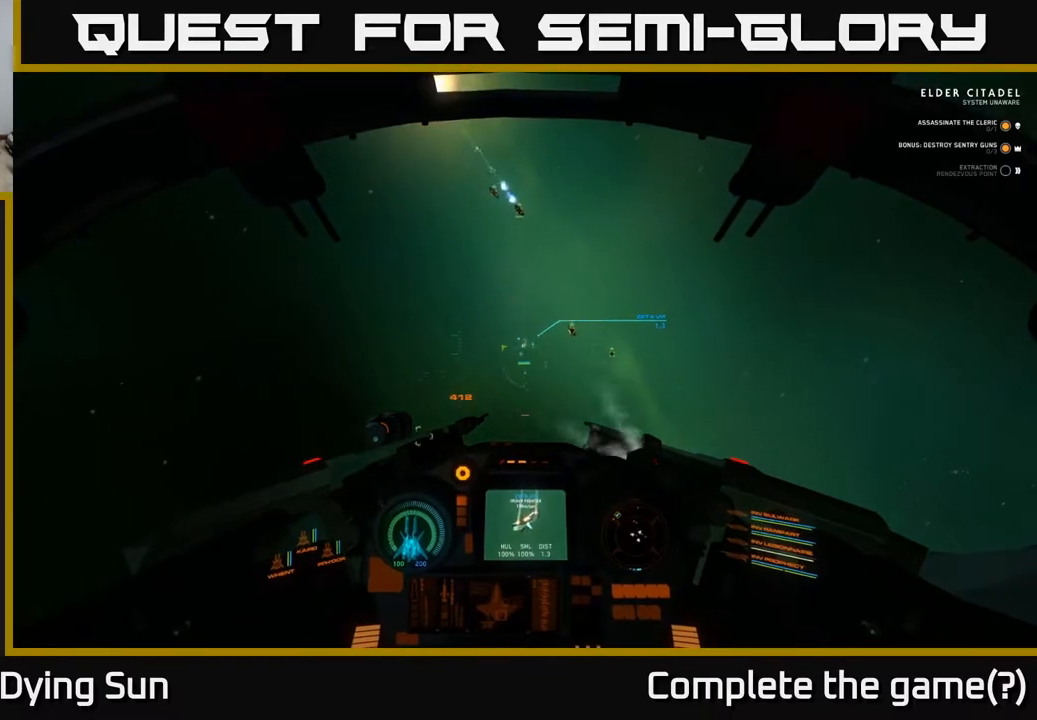
{"buttons": ["L2"], "left_stick": "center", "right_stick": "center", "events": [[100, "right_stick", "up"], [183, "right_stick", "center"]]}
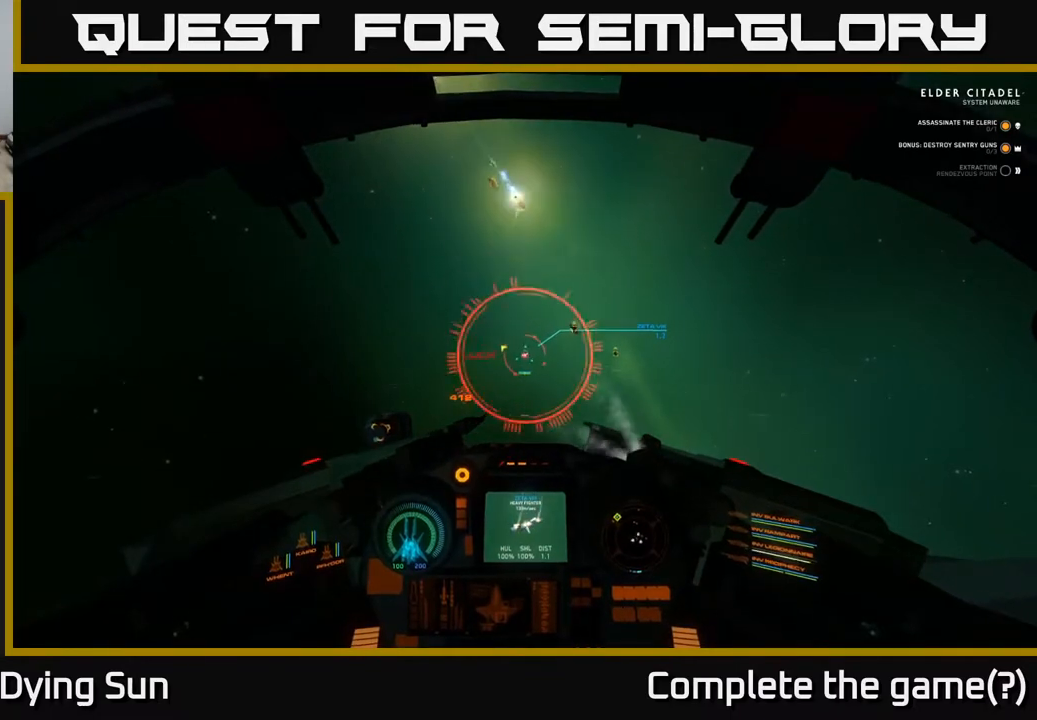
{"buttons": ["L2", "R2"], "left_stick": "center", "right_stick": "center", "events": [[133, "right_stick", "up"], [217, "right_stick", "center"], [233, "R2", "down"], [350, "R2", "up"], [433, "R2", "down"]]}
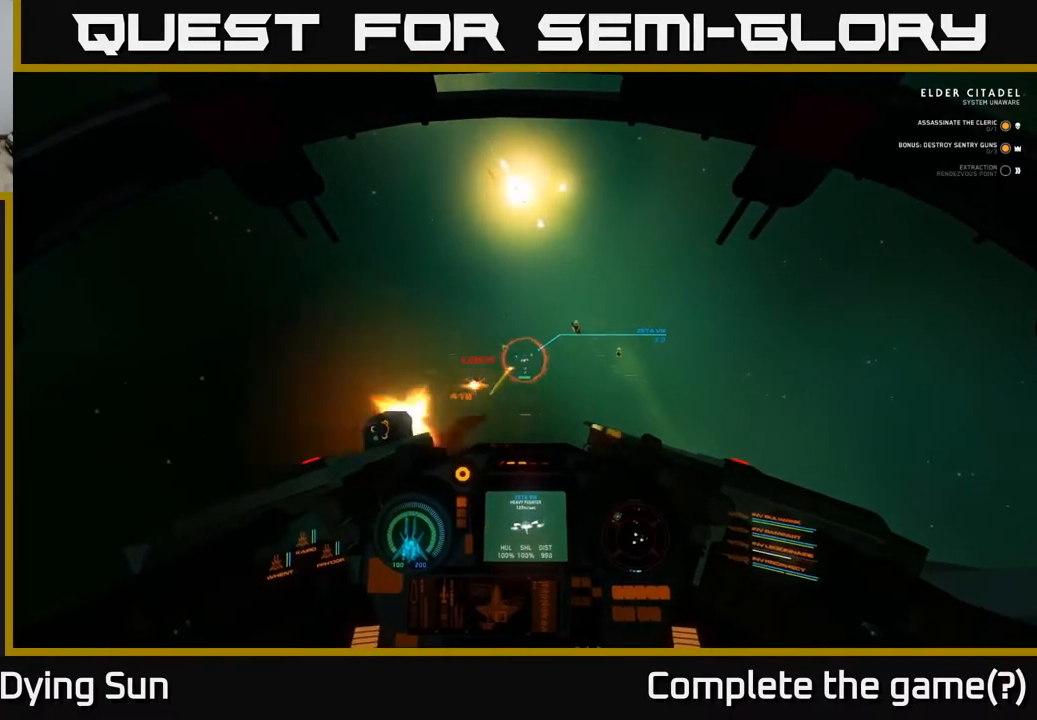
{"buttons": ["L2", "R2"], "left_stick": "center", "right_stick": "center", "events": [[67, "R2", "up"], [233, "R2", "down"], [350, "R2", "up"], [433, "R2", "down"]]}
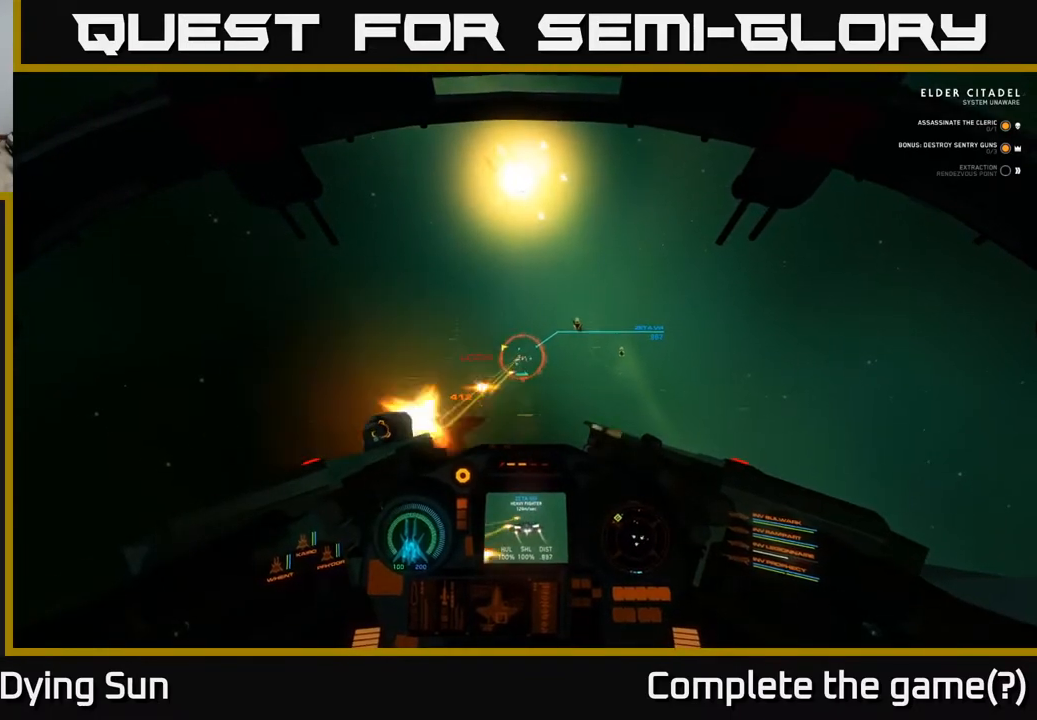
{"buttons": ["Y"], "left_stick": "center", "right_stick": "center", "events": [[33, "R2", "up"], [167, "R2", "down"], [183, "right_stick", "up"], [300, "R2", "up"], [383, "right_stick", "center"], [417, "L2", "up"], [433, "Y", "down"]]}
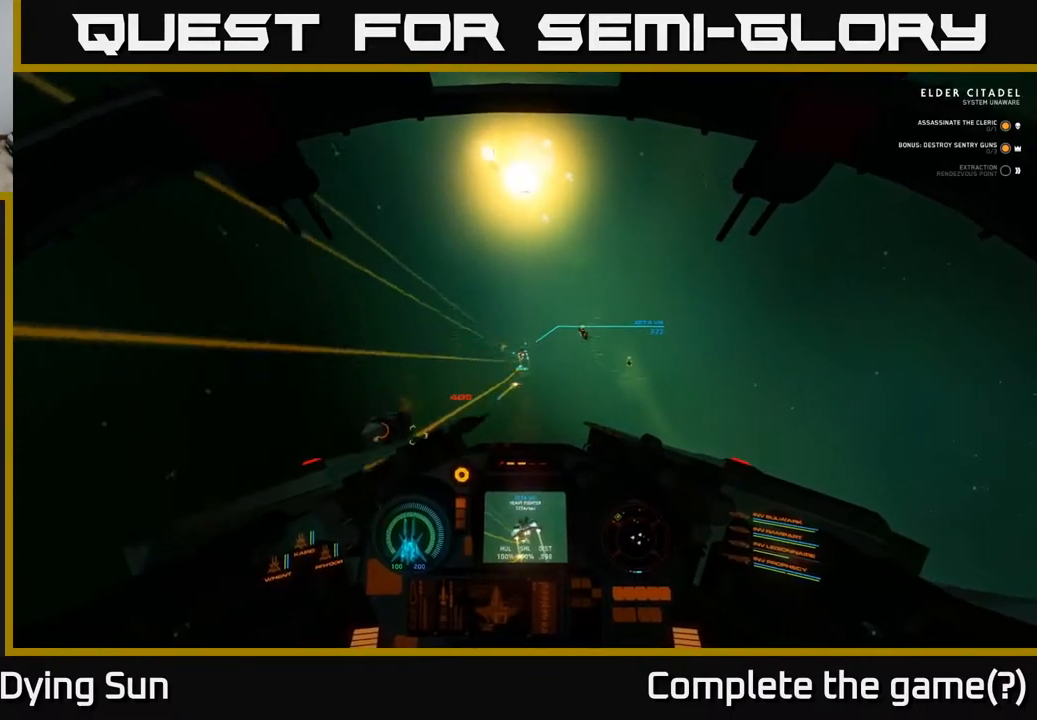
{"buttons": [], "left_stick": "down", "right_stick": "up-left", "events": [[33, "Y", "up"], [133, "left_stick", "down"], [217, "right_stick", "up-left"]]}
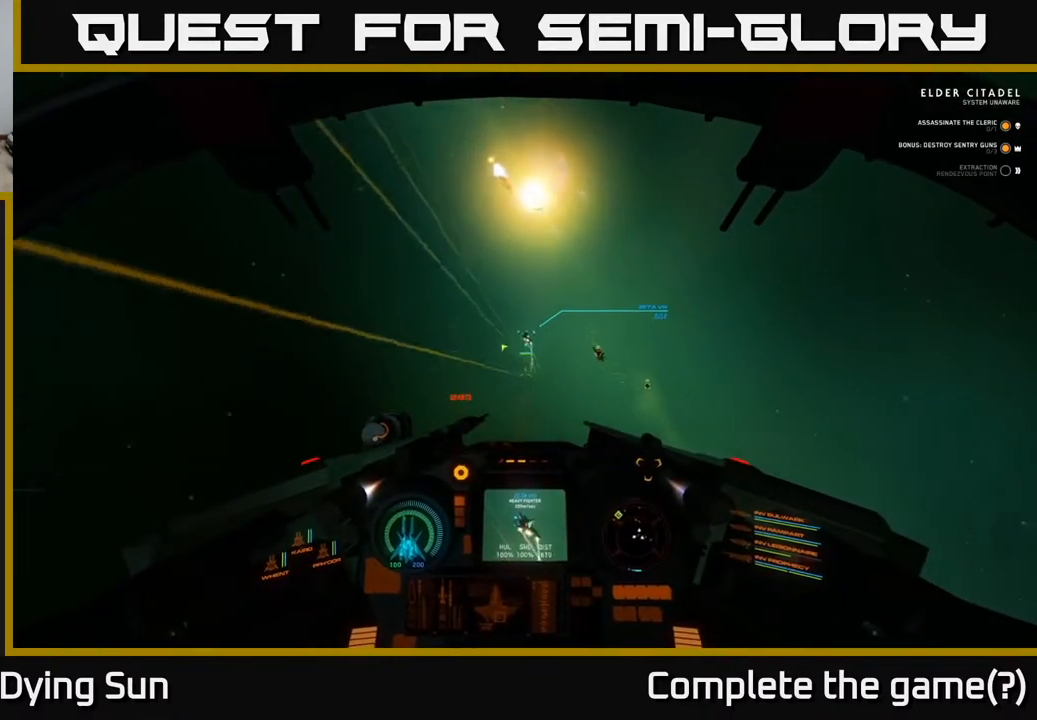
{"buttons": ["L1"], "left_stick": "center", "right_stick": "up", "events": [[267, "L1", "down"], [317, "right_stick", "up"], [350, "left_stick", "center"]]}
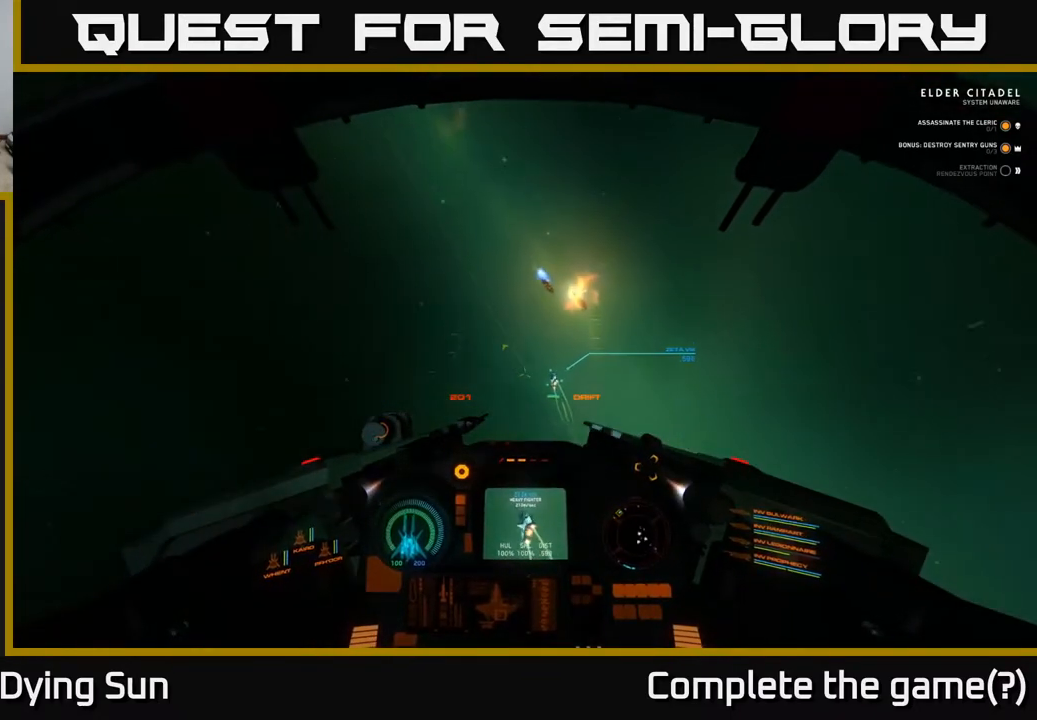
{"buttons": [], "left_stick": "center", "right_stick": "up-left", "events": [[67, "right_stick", "right"], [133, "right_stick", "center"], [150, "L1", "up"], [233, "L2", "down"], [333, "right_stick", "up-left"], [500, "L2", "up"]]}
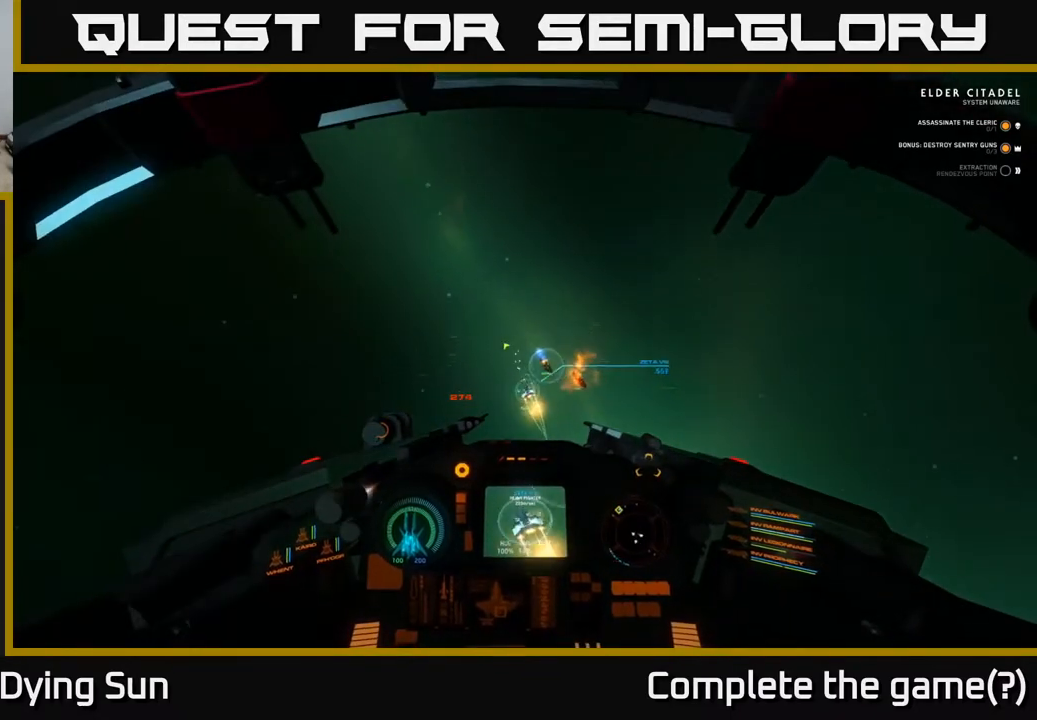
{"buttons": ["L2"], "left_stick": "center", "right_stick": "up-left", "events": [[50, "right_stick", "up"], [200, "R1", "down"], [283, "R1", "up"], [333, "right_stick", "left"], [417, "L2", "down"], [483, "right_stick", "up-left"]]}
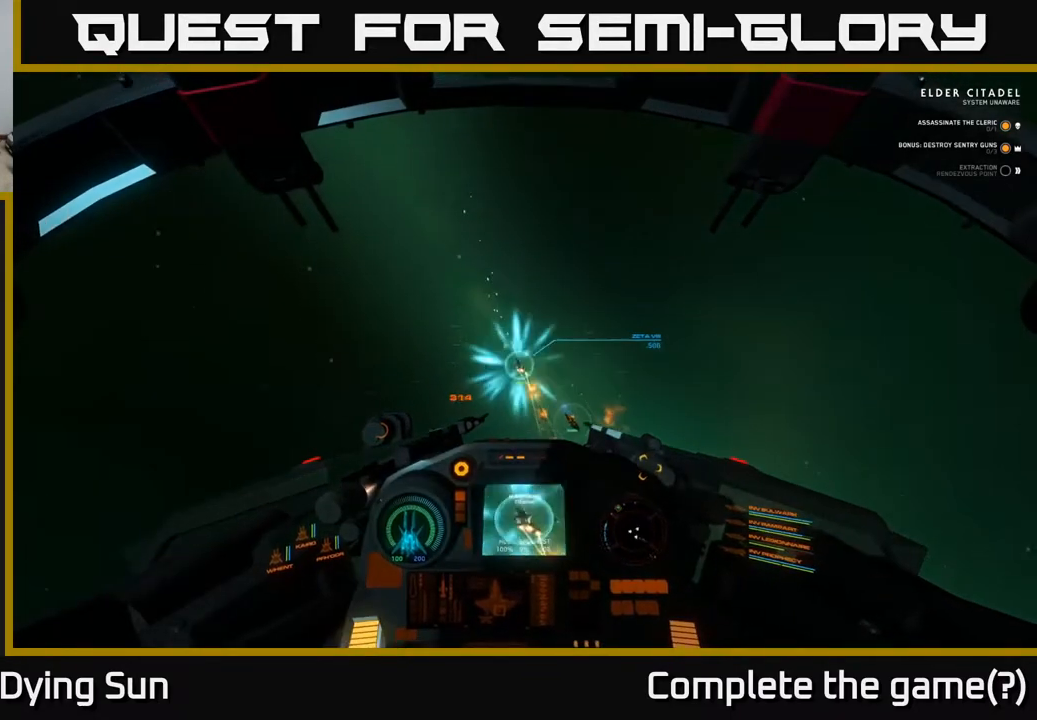
{"buttons": [], "left_stick": "left", "right_stick": "up-left", "events": [[133, "L2", "up"], [350, "left_stick", "left"]]}
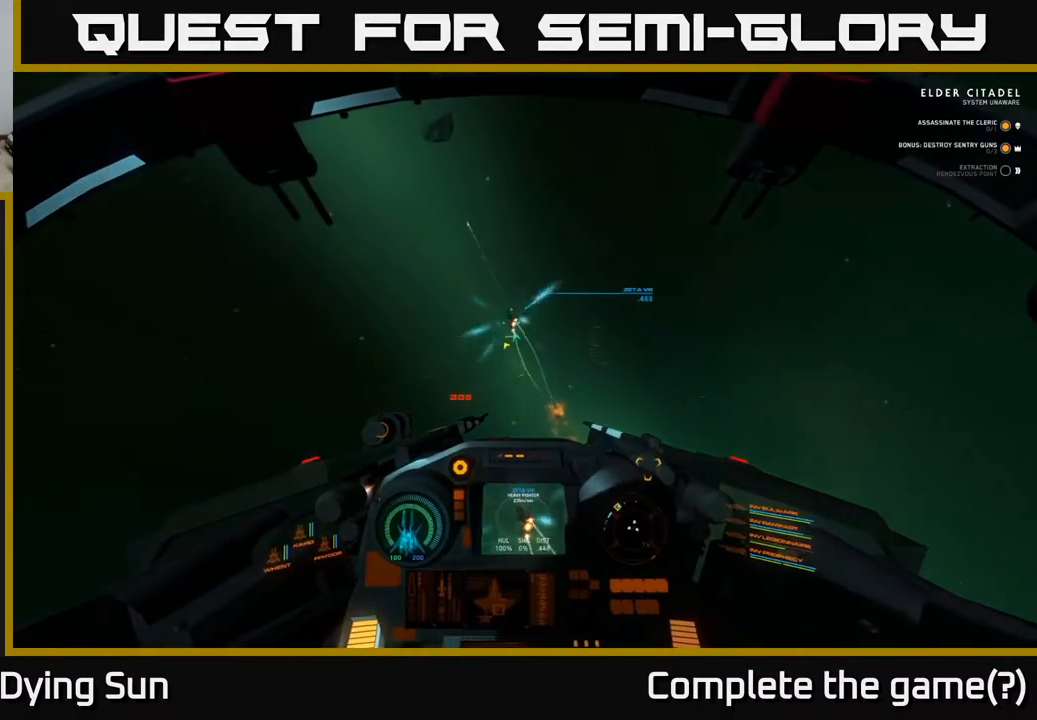
{"buttons": [], "left_stick": "center", "right_stick": "up-left", "events": [[167, "left_stick", "center"], [217, "L2", "down"], [317, "L2", "up"]]}
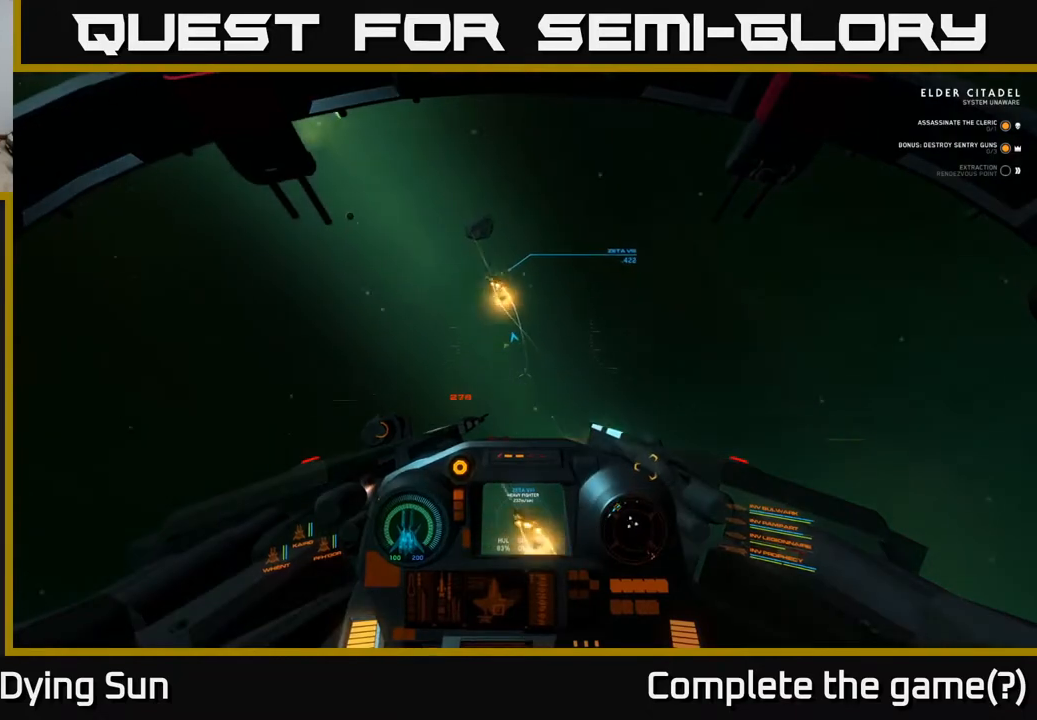
{"buttons": ["L1"], "left_stick": "center", "right_stick": "up-left", "events": [[117, "L1", "down"]]}
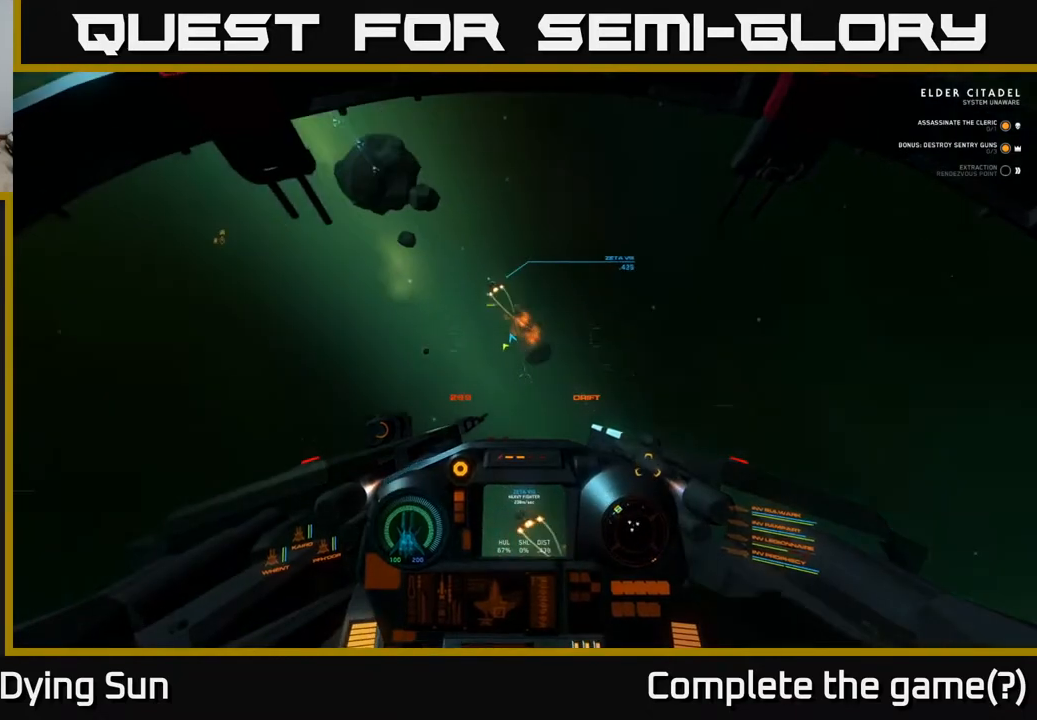
{"buttons": [], "left_stick": "center", "right_stick": "up-left", "events": [[383, "L1", "up"]]}
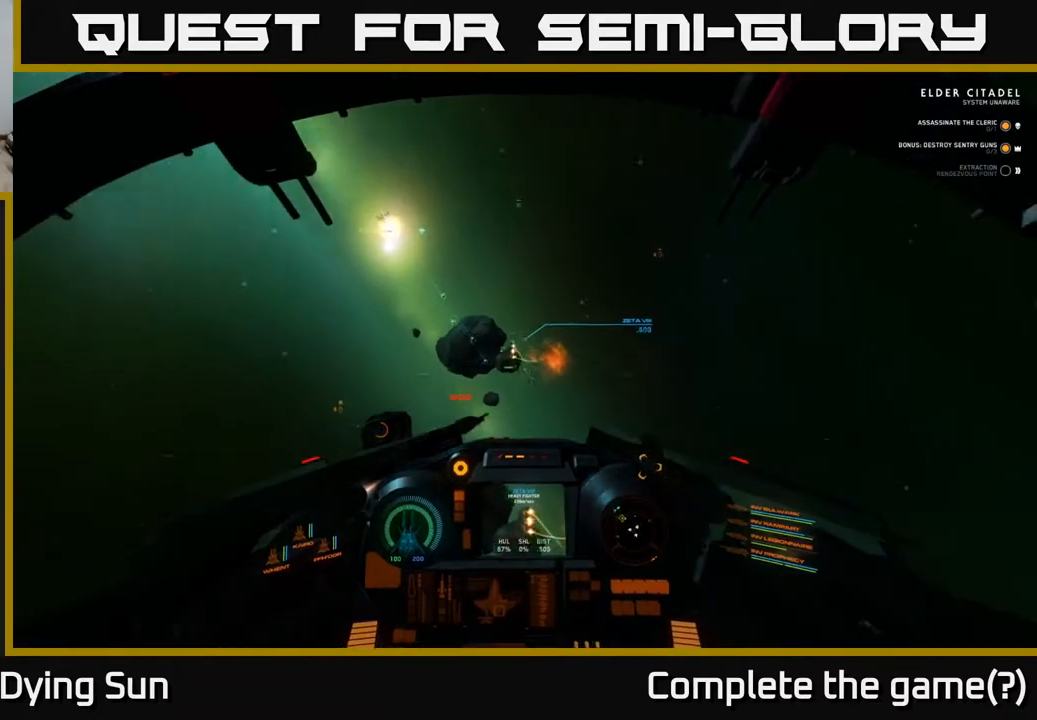
{"buttons": [], "left_stick": "center", "right_stick": "down", "events": [[117, "right_stick", "up"], [267, "R2", "down"], [350, "right_stick", "down"], [367, "R2", "up"]]}
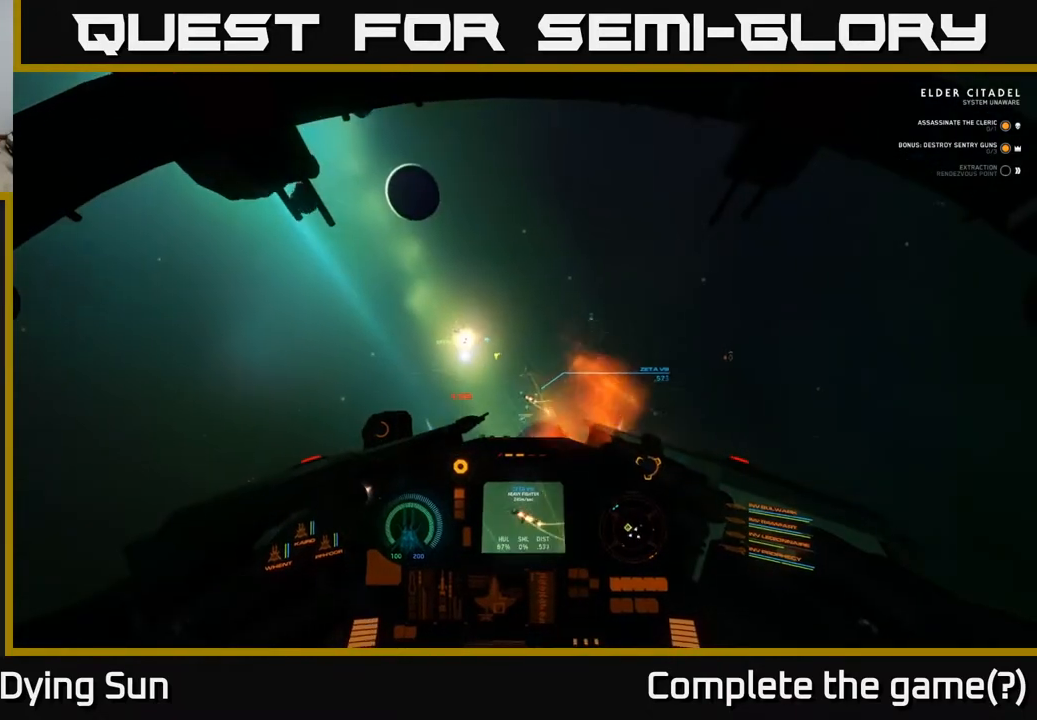
{"buttons": [], "left_stick": "center", "right_stick": "up-right", "events": [[50, "right_stick", "down-left"], [200, "right_stick", "up-left"], [233, "R2", "down"], [333, "R2", "up"], [333, "right_stick", "up-right"]]}
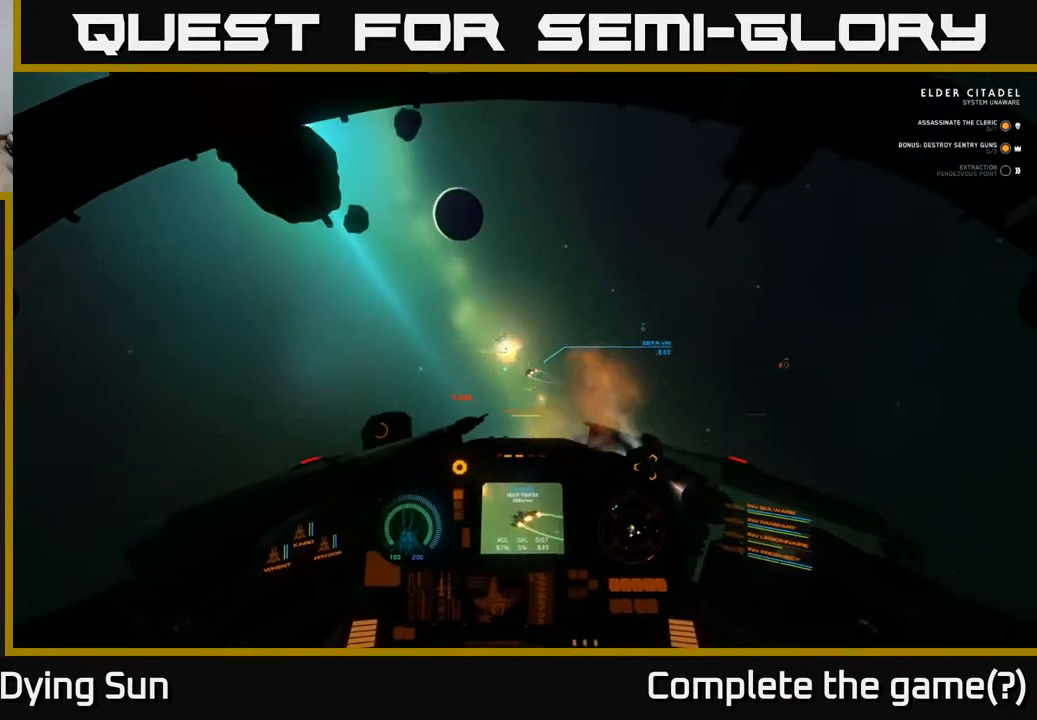
{"buttons": ["L2"], "left_stick": "center", "right_stick": "center", "events": [[133, "L2", "down"], [133, "right_stick", "left"], [433, "right_stick", "center"]]}
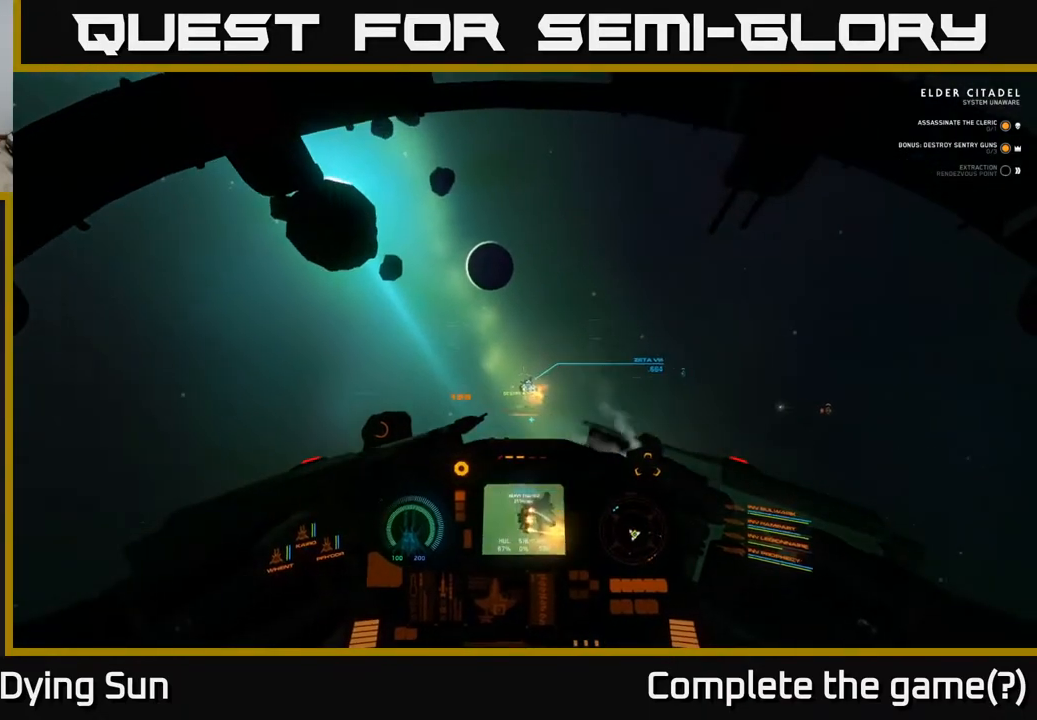
{"buttons": ["L2"], "left_stick": "center", "right_stick": "center", "events": [[50, "R1", "down"], [150, "R1", "up"], [150, "right_stick", "up"], [350, "right_stick", "center"]]}
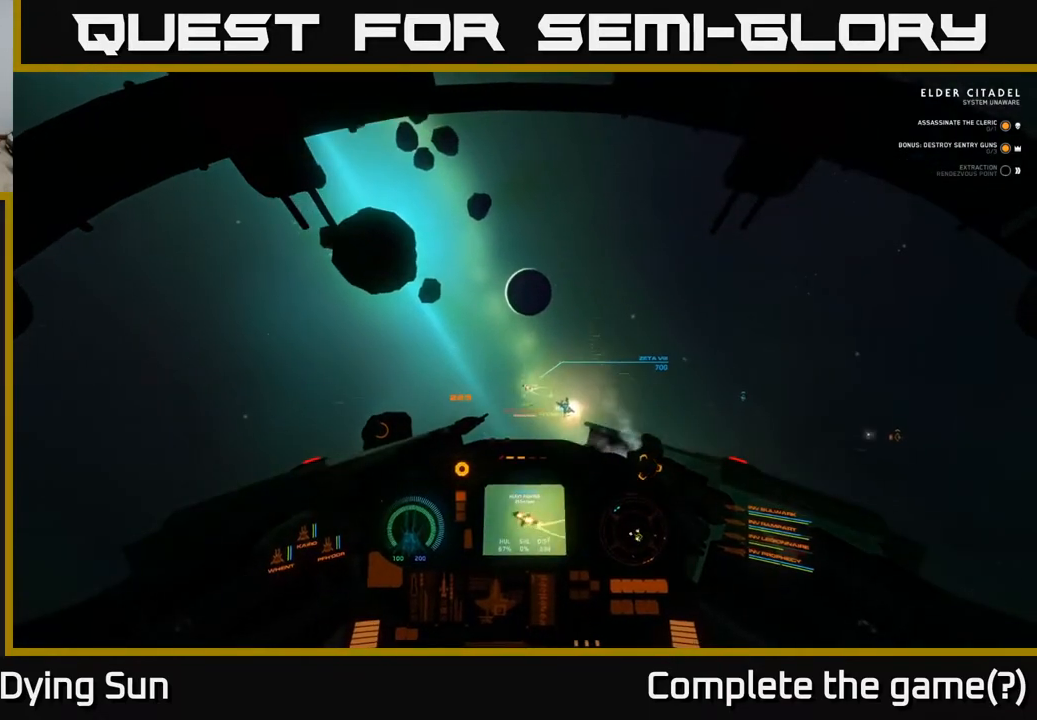
{"buttons": ["L2", "R3"], "left_stick": "center", "right_stick": "down-left", "events": [[200, "right_stick", "left"], [300, "R3", "down"], [300, "right_stick", "down-left"]]}
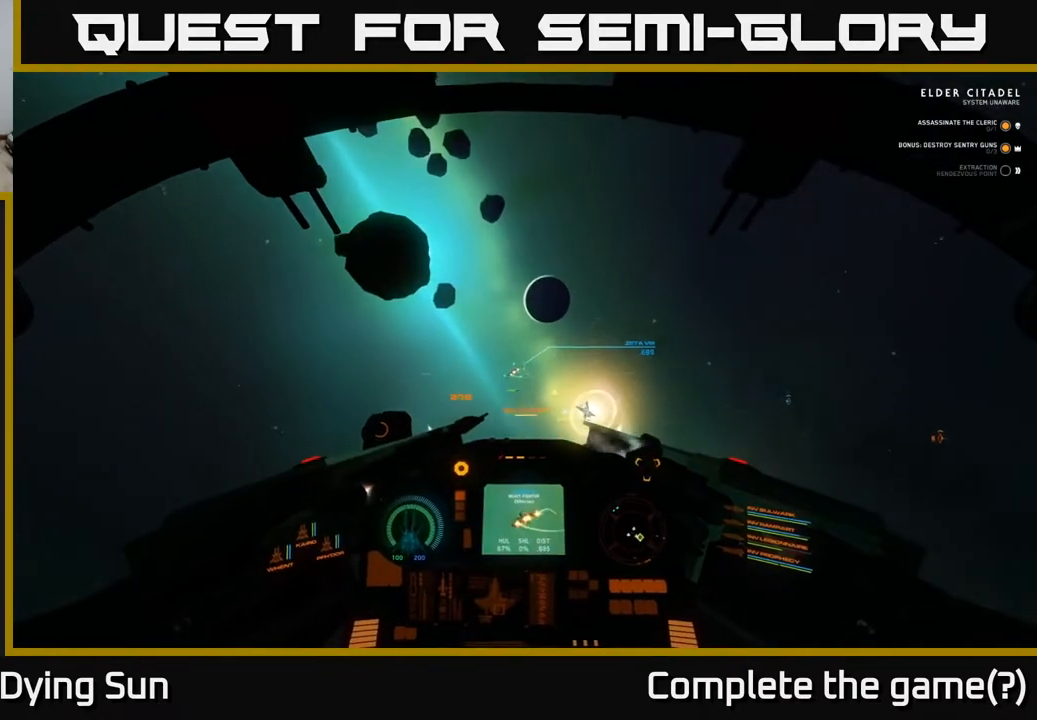
{"buttons": ["L2"], "left_stick": "center", "right_stick": "up-left", "events": [[317, "right_stick", "left"], [383, "R3", "up"], [483, "right_stick", "up-left"]]}